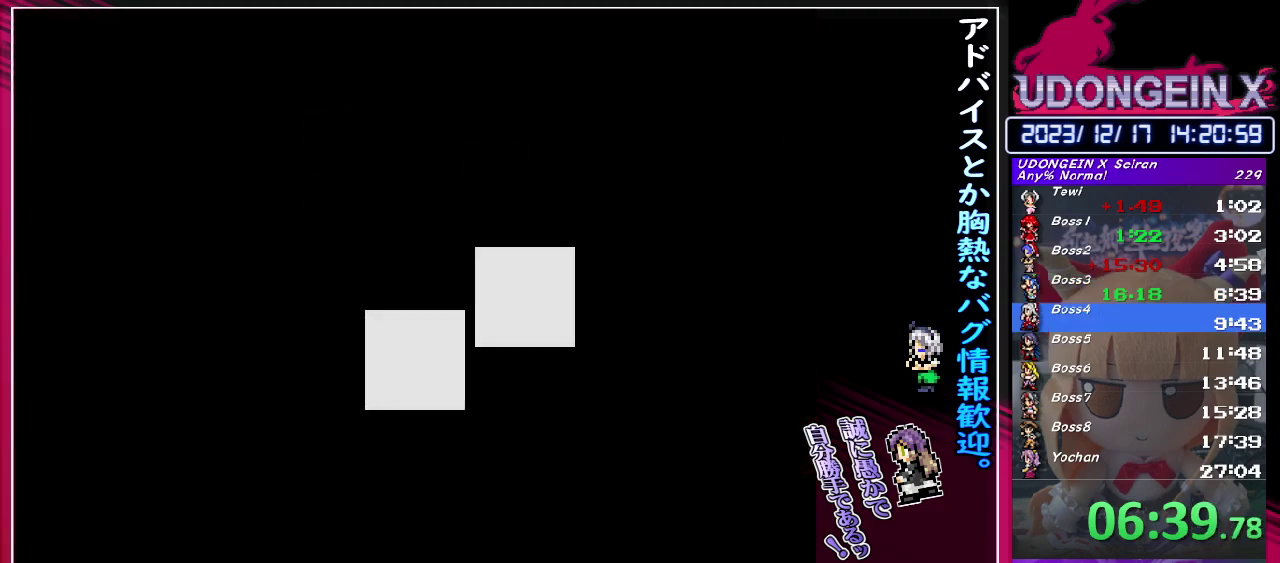
Gameplay with a controller (PlayStation layout); each line is a JSON object with the inputs held at the frame after it. "events" lists button and stick changes between this image and that frame as [ms after this image, input, new state], when the widget could be followed in between. Not read: L3 R3 right_stick.
{"buttons": [], "left_stick": "up-right", "events": [[100, "left_stick", "up-right"]]}
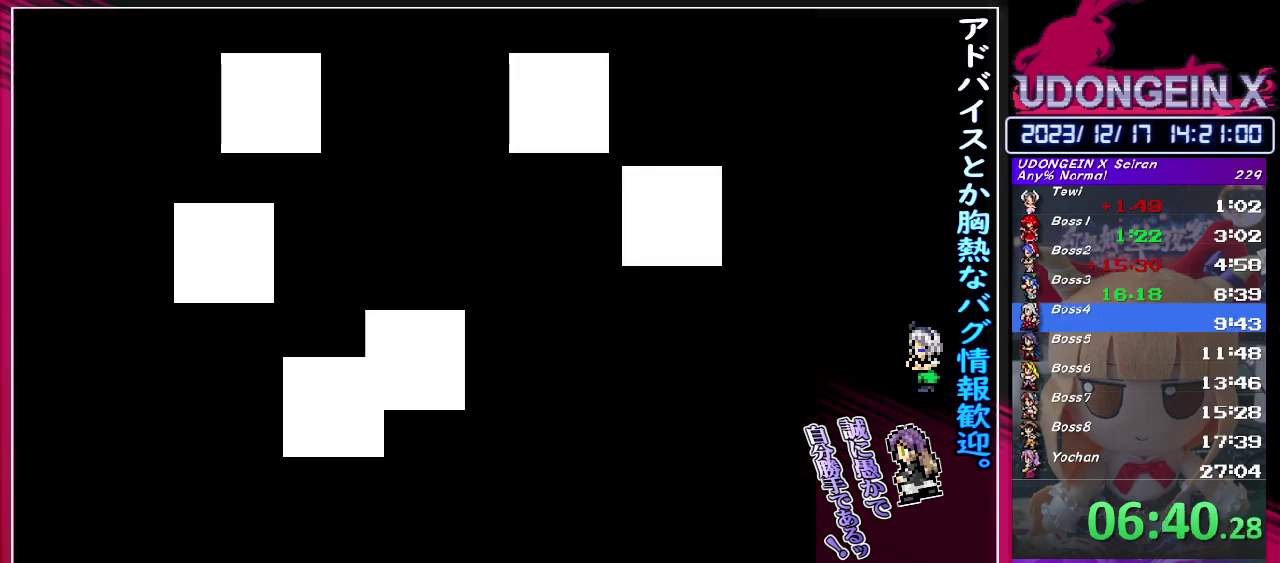
{"buttons": [], "left_stick": "up-right", "events": []}
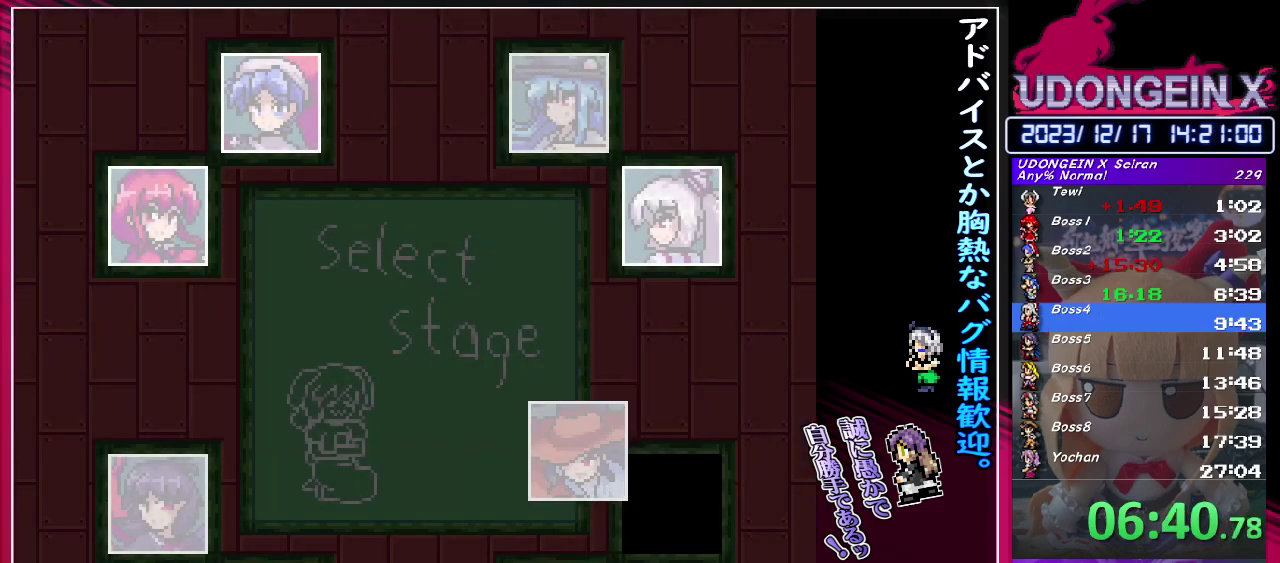
{"buttons": [], "left_stick": "up-right", "events": []}
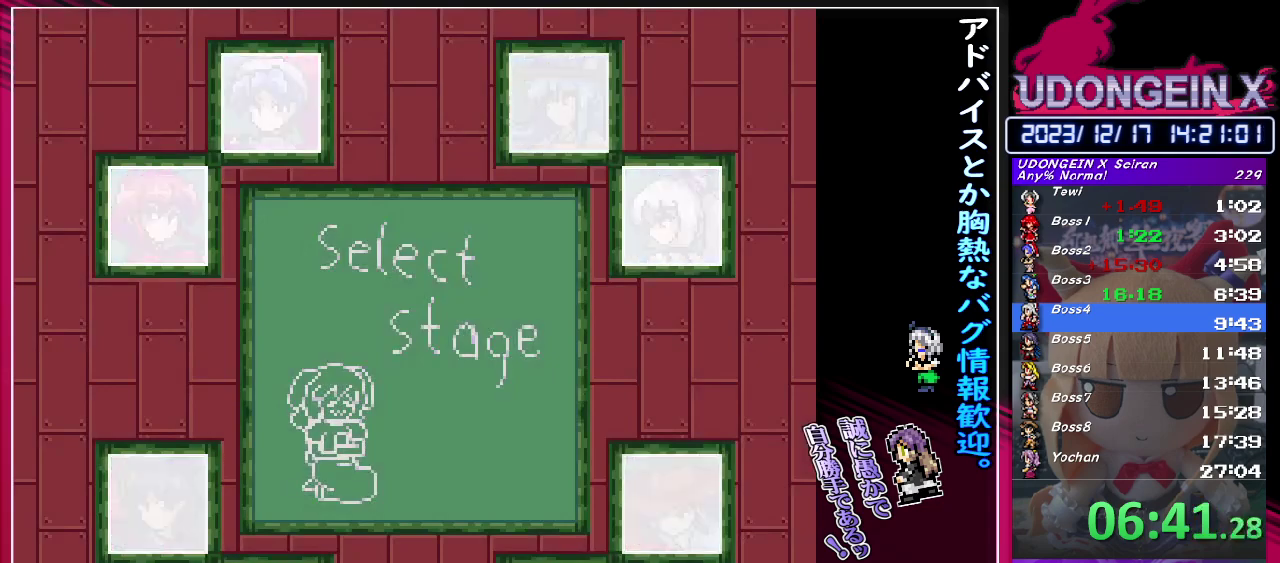
{"buttons": [], "left_stick": "right", "events": [[500, "left_stick", "right"]]}
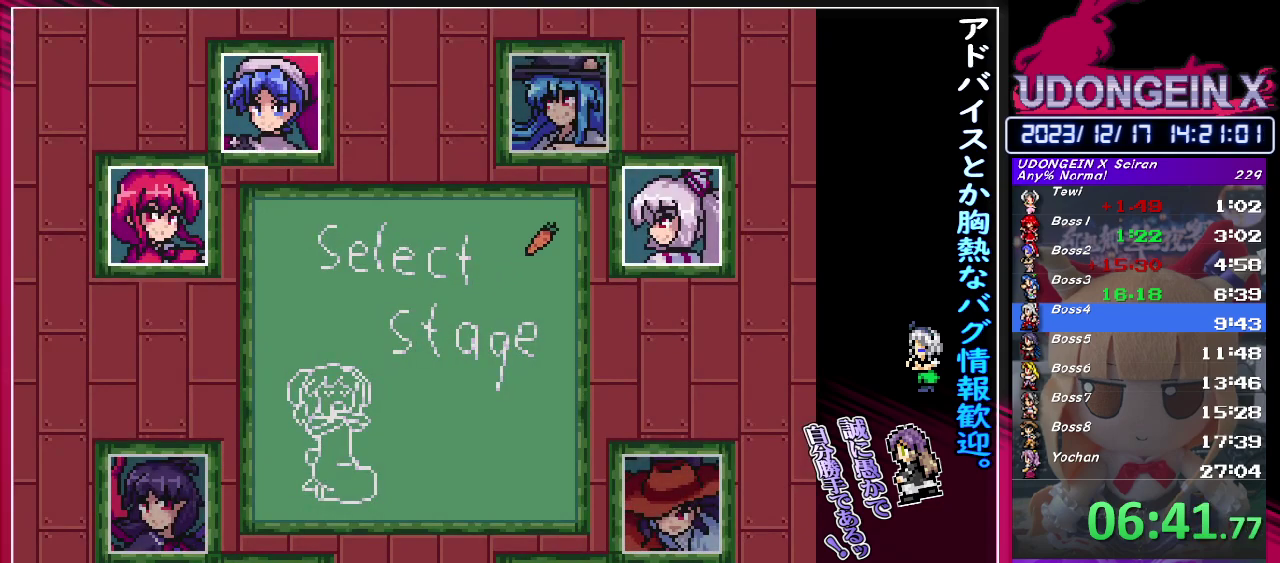
{"buttons": [], "left_stick": "right", "events": [[300, "CIRCLE", "down"], [350, "CIRCLE", "up"]]}
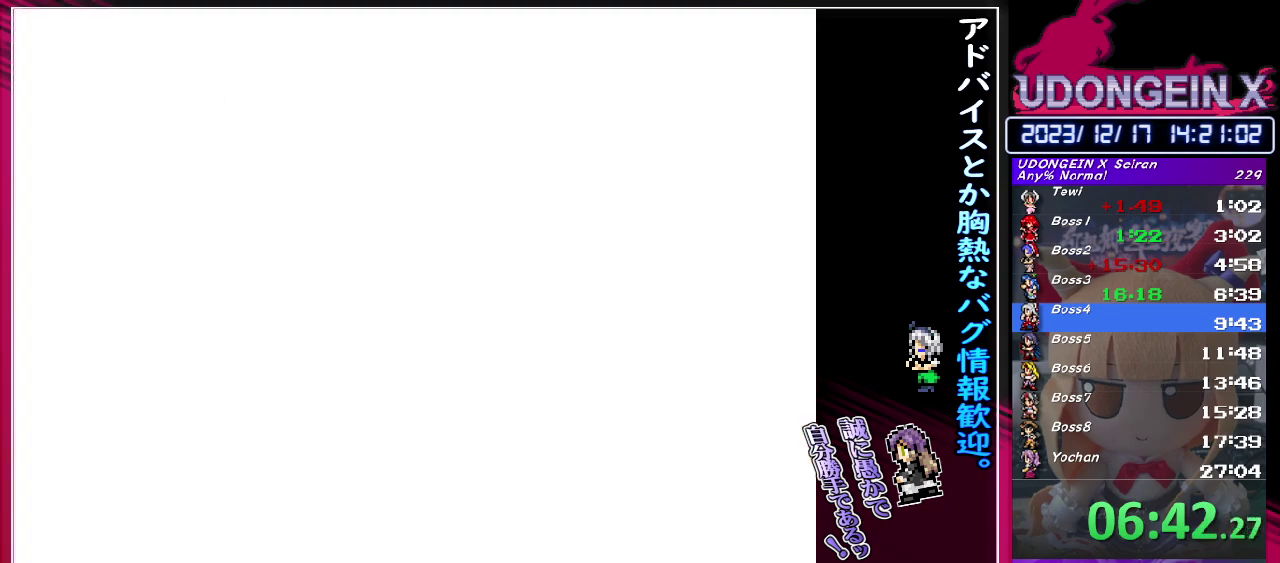
{"buttons": [], "left_stick": "center", "events": [[183, "left_stick", "center"]]}
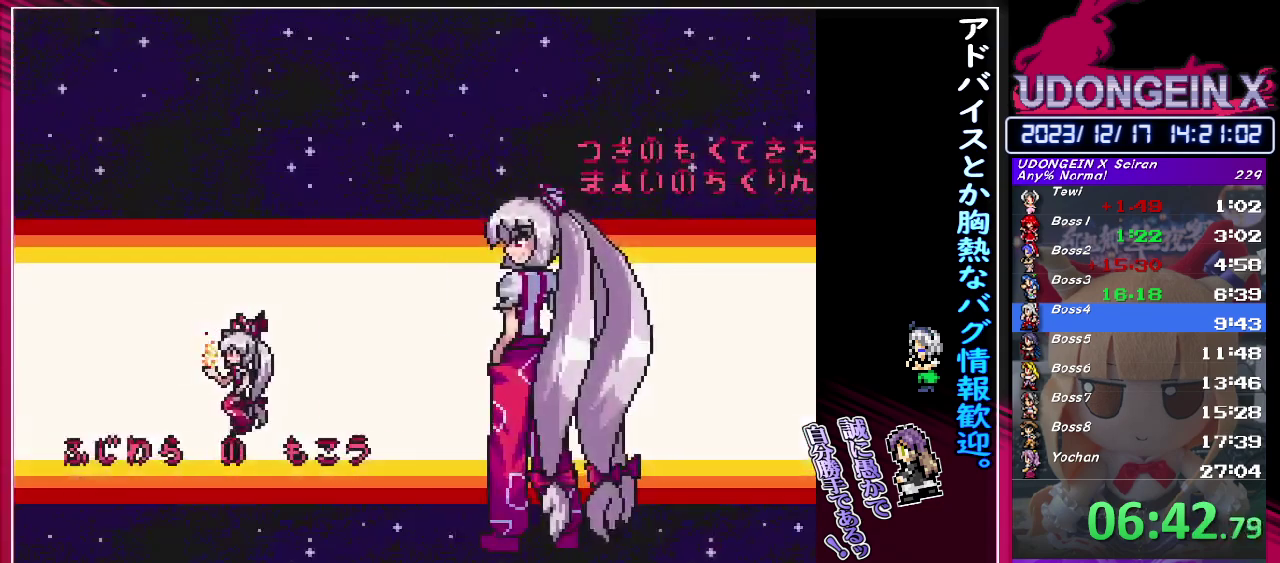
{"buttons": [], "left_stick": "center", "events": []}
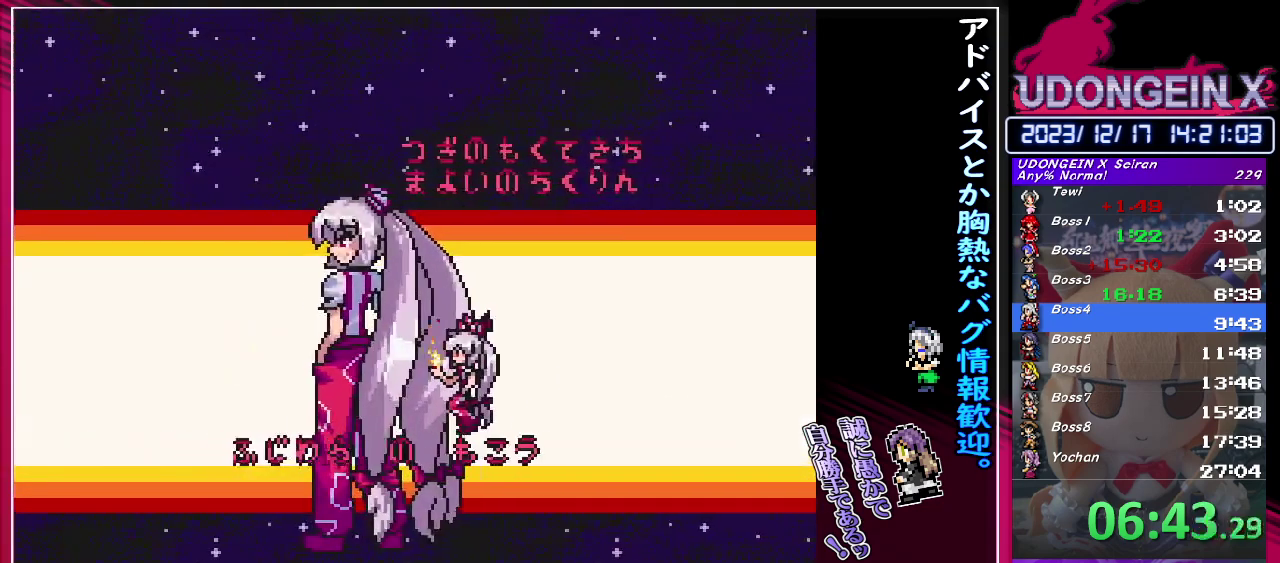
{"buttons": [], "left_stick": "center", "events": []}
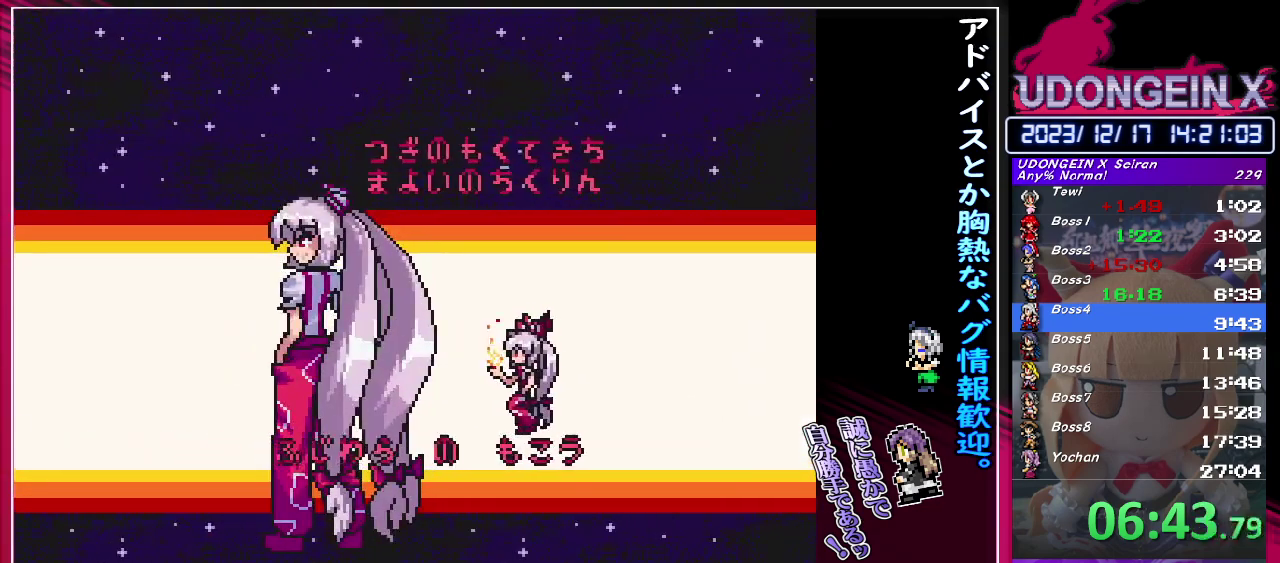
{"buttons": [], "left_stick": "center", "events": []}
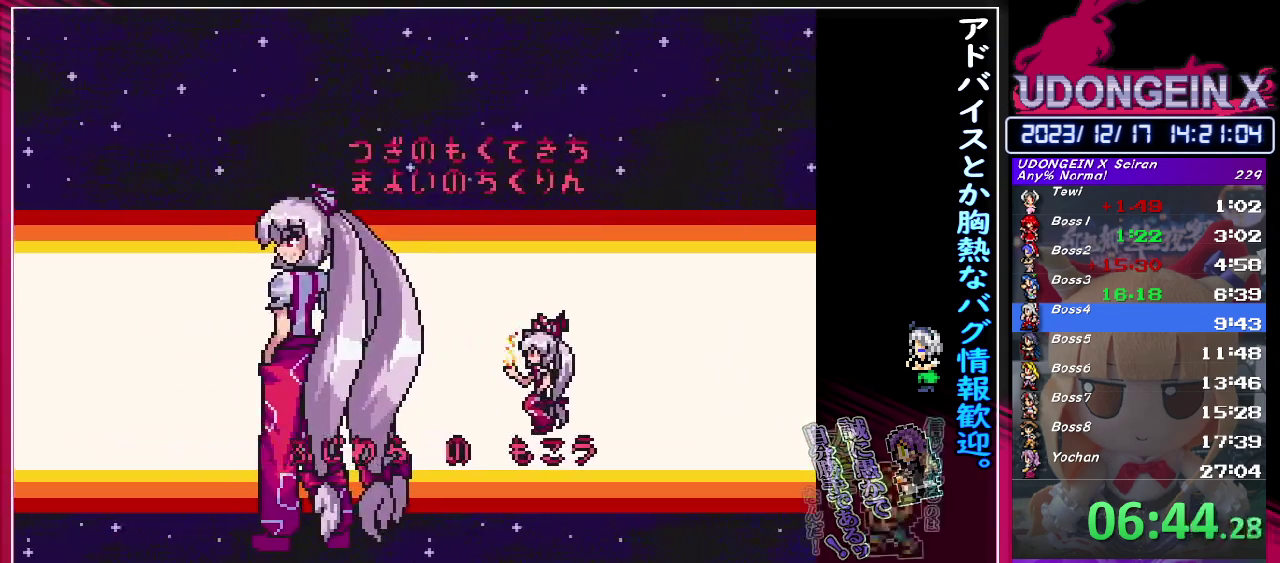
{"buttons": [], "left_stick": "center", "events": []}
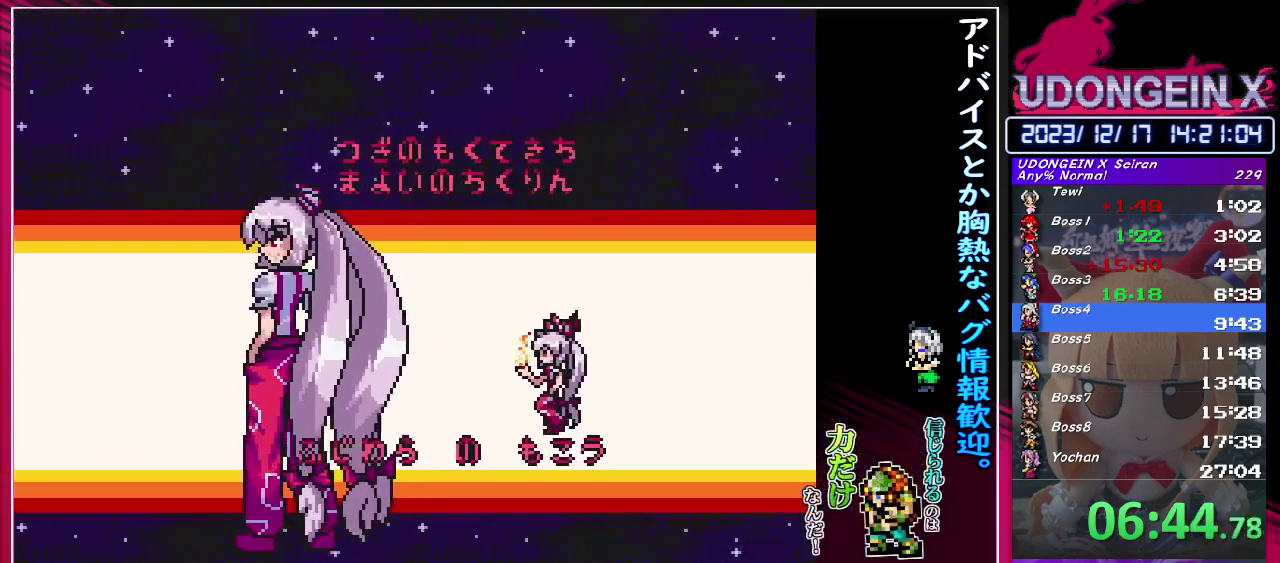
{"buttons": [], "left_stick": "center", "events": []}
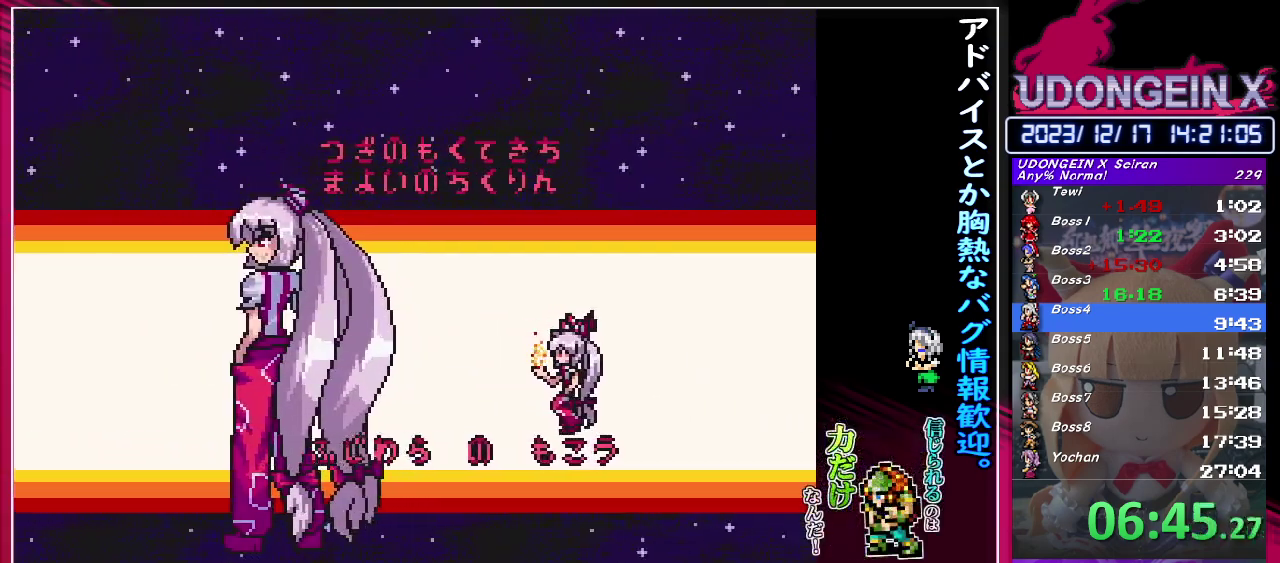
{"buttons": [], "left_stick": "center", "events": []}
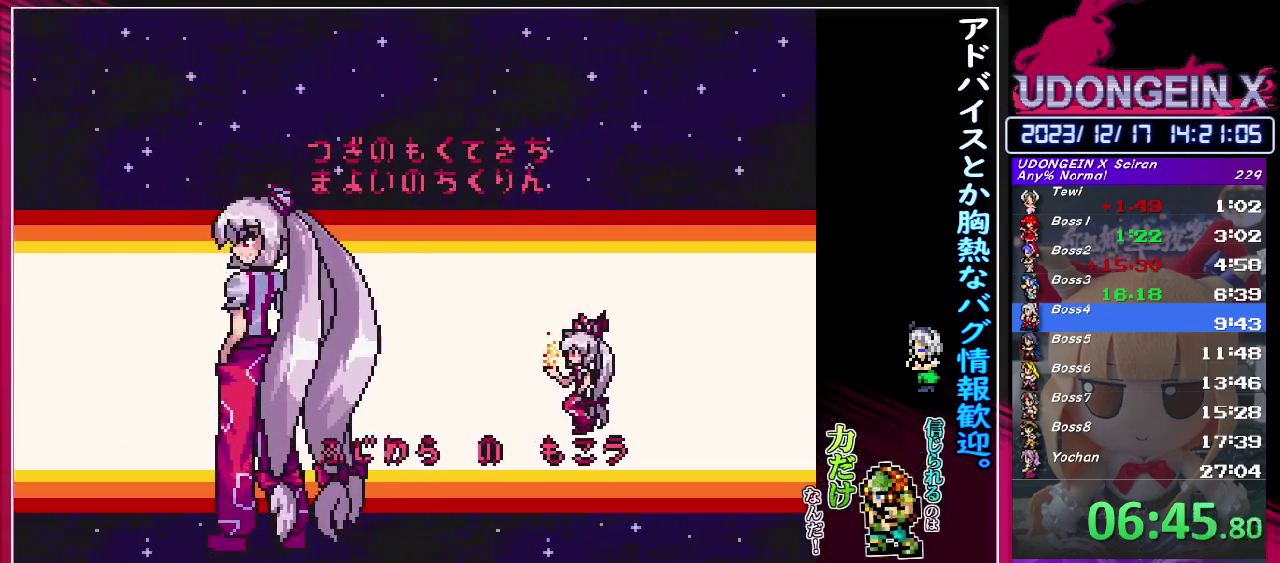
{"buttons": [], "left_stick": "center", "events": []}
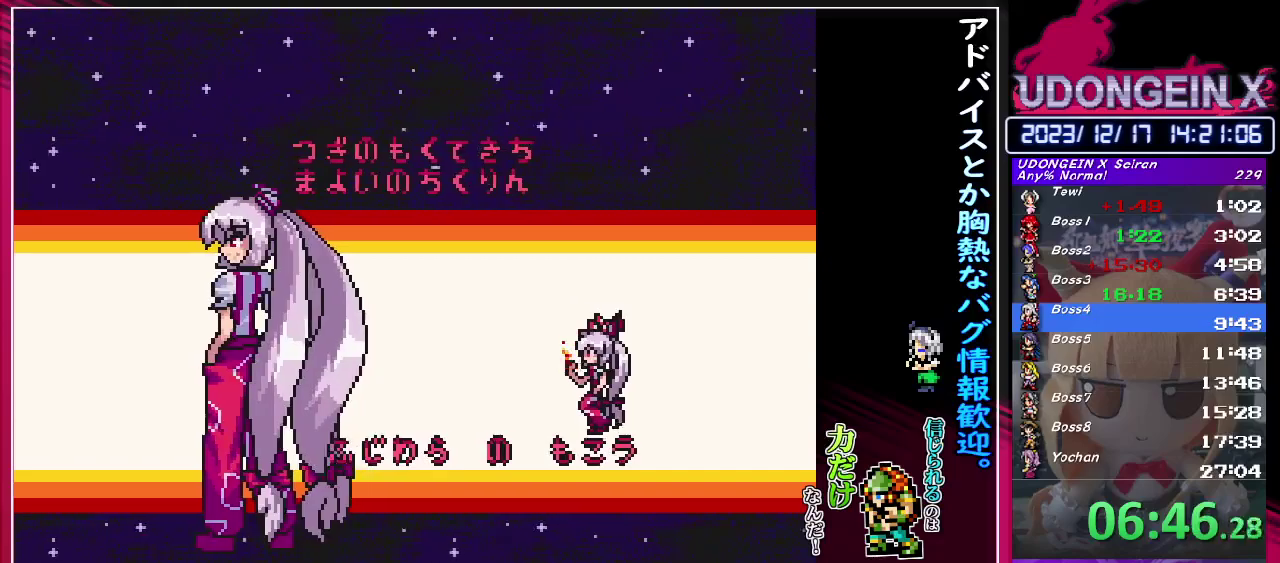
{"buttons": [], "left_stick": "center", "events": []}
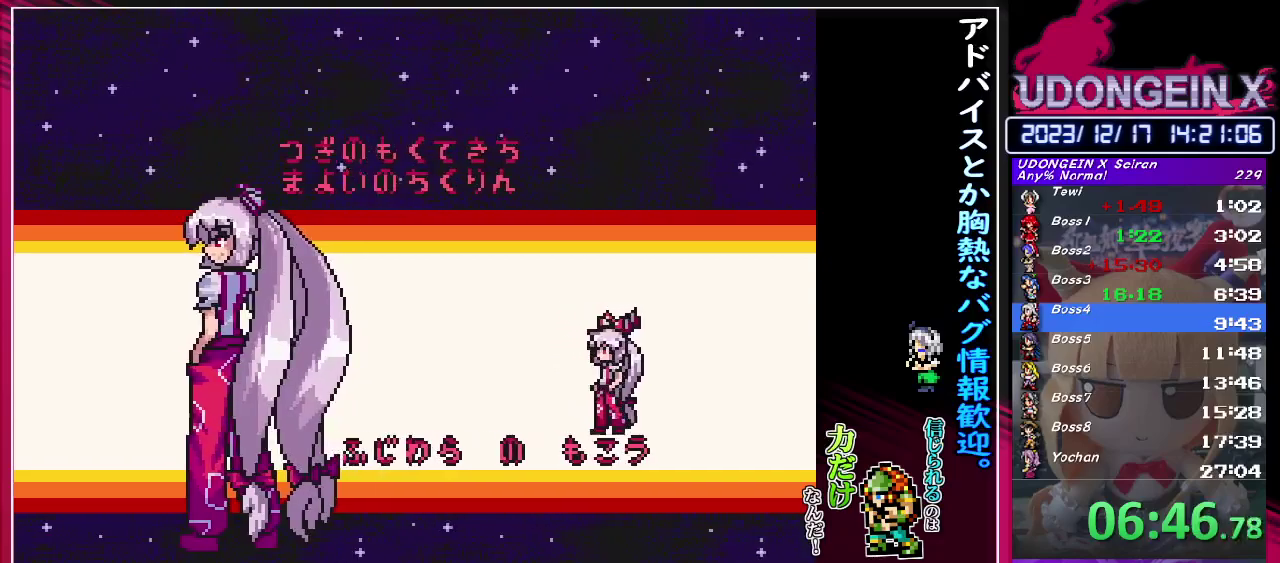
{"buttons": ["CROSS", "CIRCLE", "SQUARE"], "left_stick": "center", "events": [[417, "CIRCLE", "down"], [433, "TRIANGLE", "down"], [483, "SQUARE", "down"], [483, "TRIANGLE", "up"], [500, "CROSS", "down"]]}
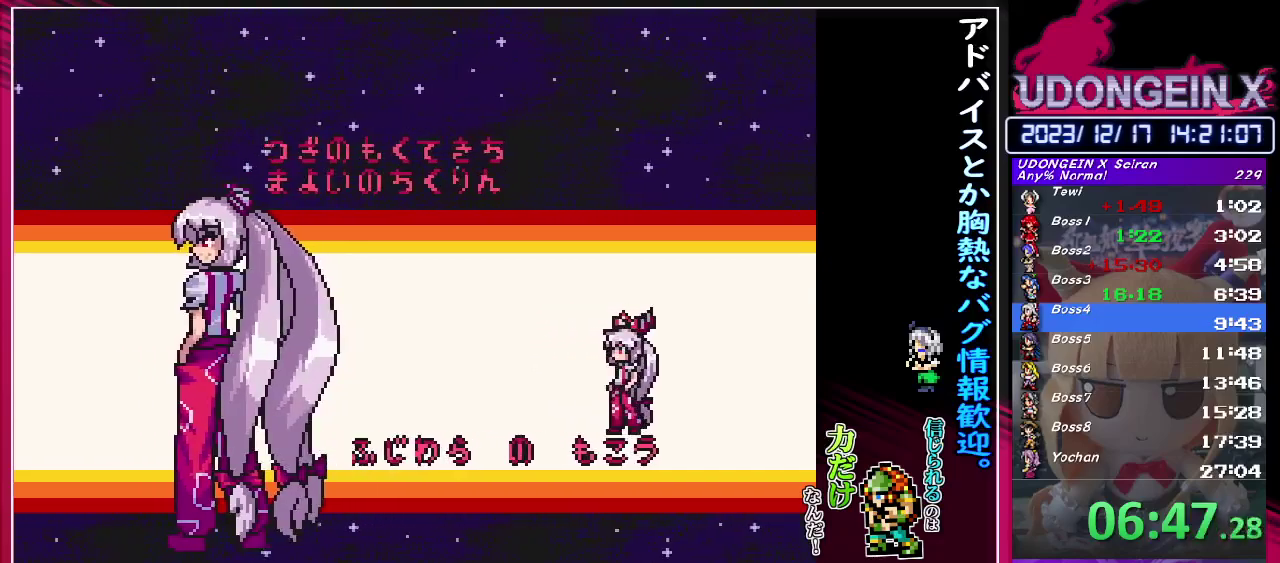
{"buttons": [], "left_stick": "center", "events": [[17, "CIRCLE", "up"], [50, "SQUARE", "up"], [117, "CROSS", "up"], [200, "TRIANGLE", "down"], [233, "SQUARE", "down"], [250, "CROSS", "down"], [250, "TRIANGLE", "up"], [283, "SQUARE", "up"], [333, "CROSS", "up"]]}
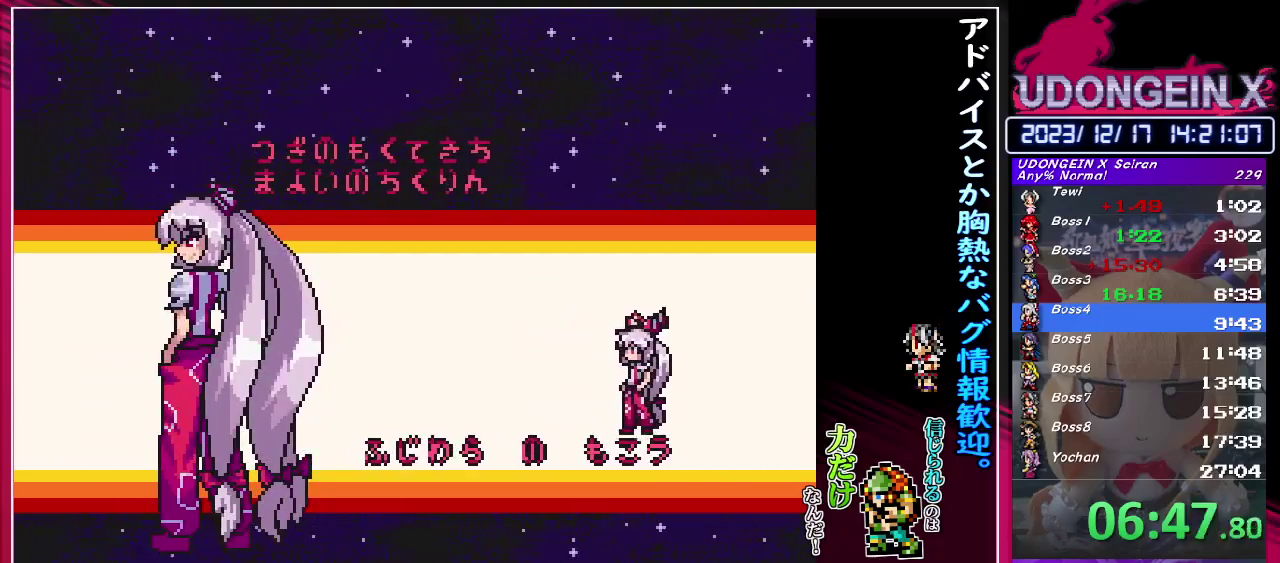
{"buttons": [], "left_stick": "center", "events": []}
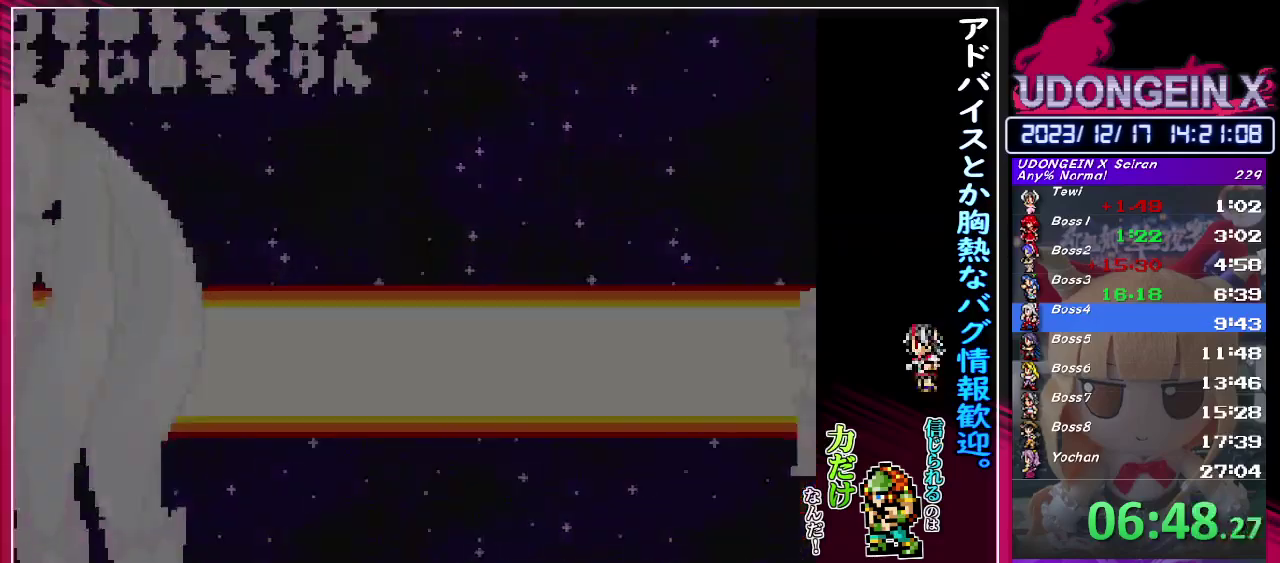
{"buttons": [], "left_stick": "center", "events": []}
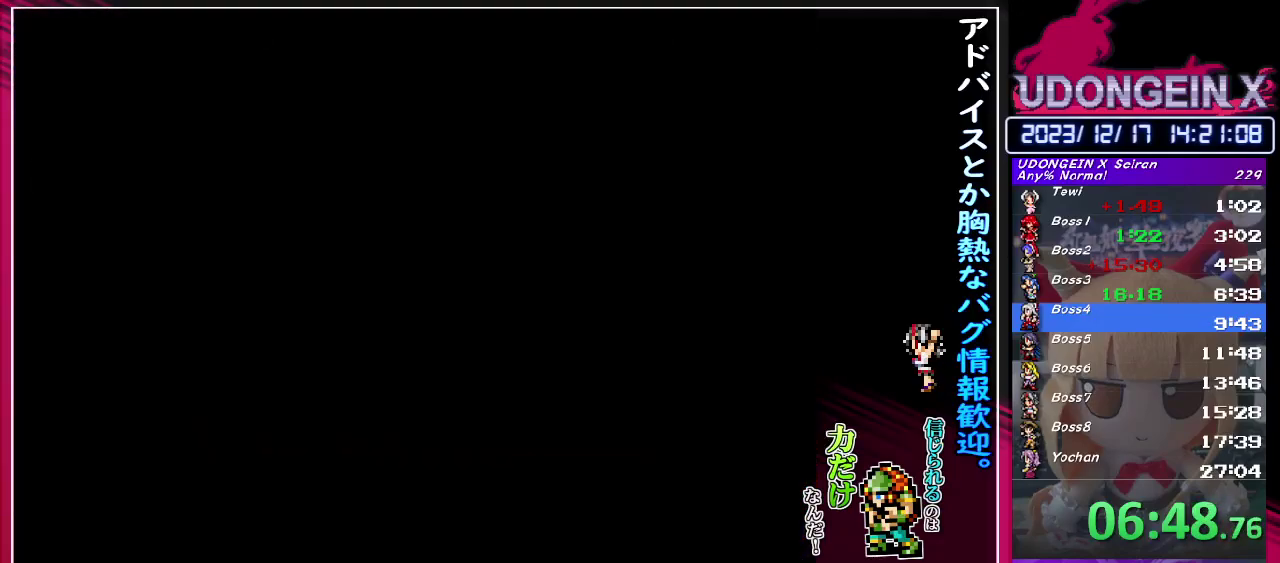
{"buttons": [], "left_stick": "right", "events": [[317, "left_stick", "right"]]}
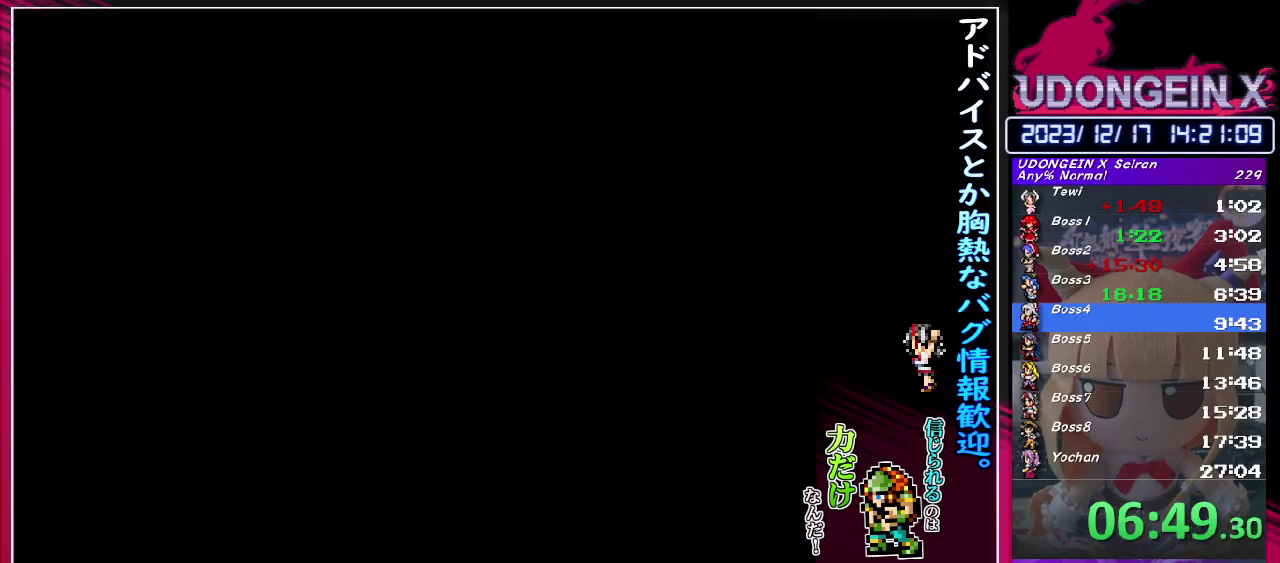
{"buttons": [], "left_stick": "right", "events": []}
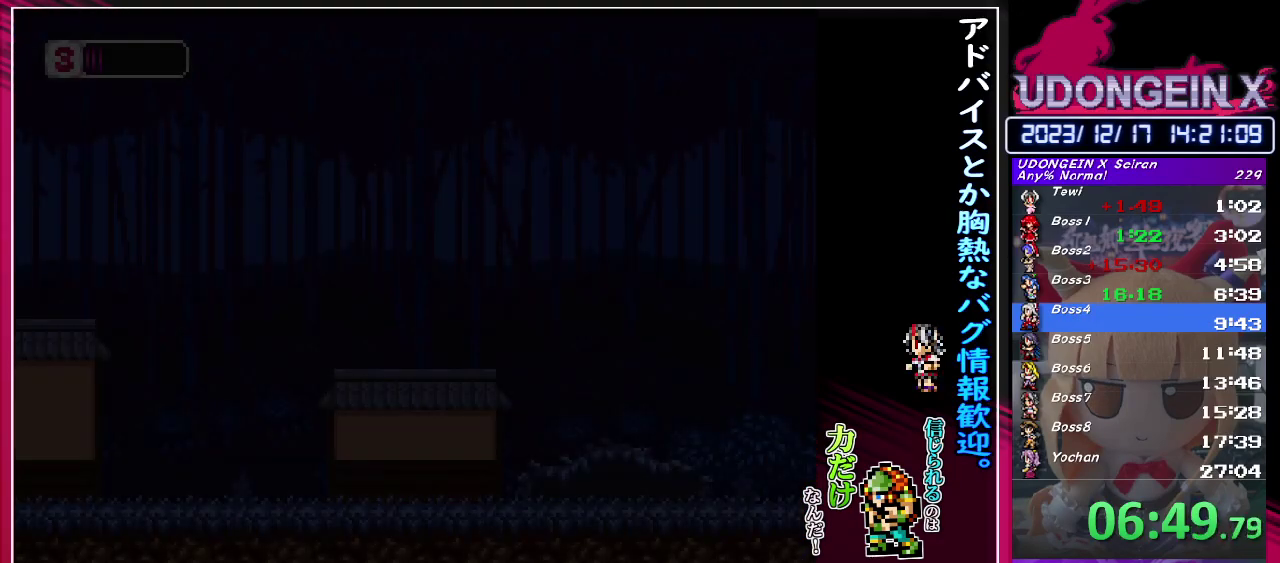
{"buttons": [], "left_stick": "right", "events": []}
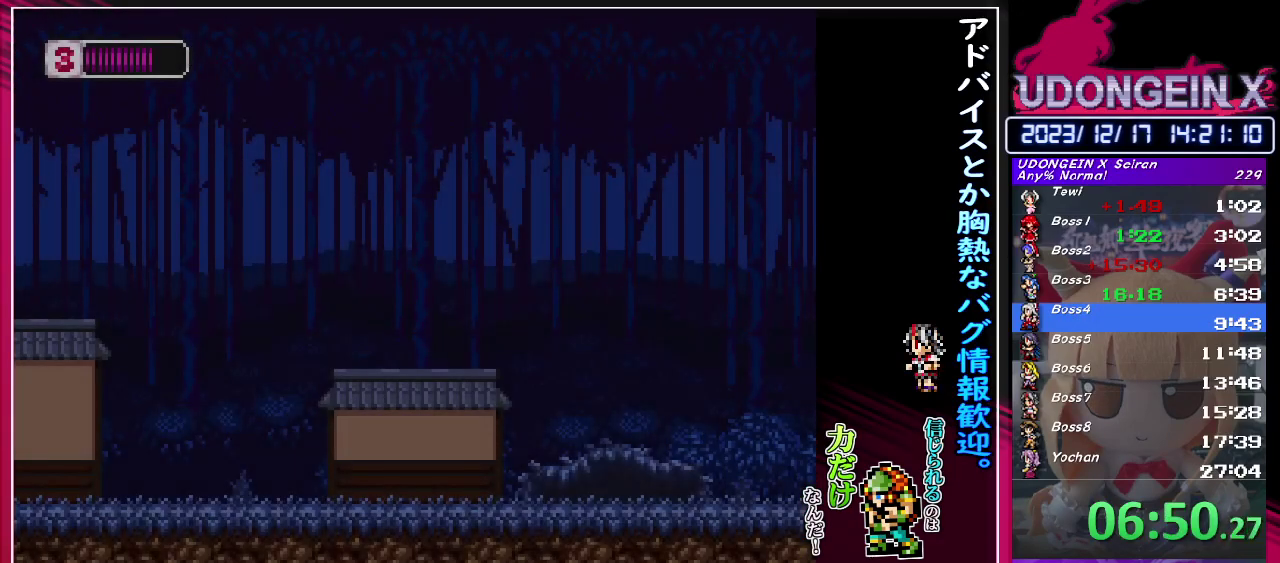
{"buttons": [], "left_stick": "right", "events": []}
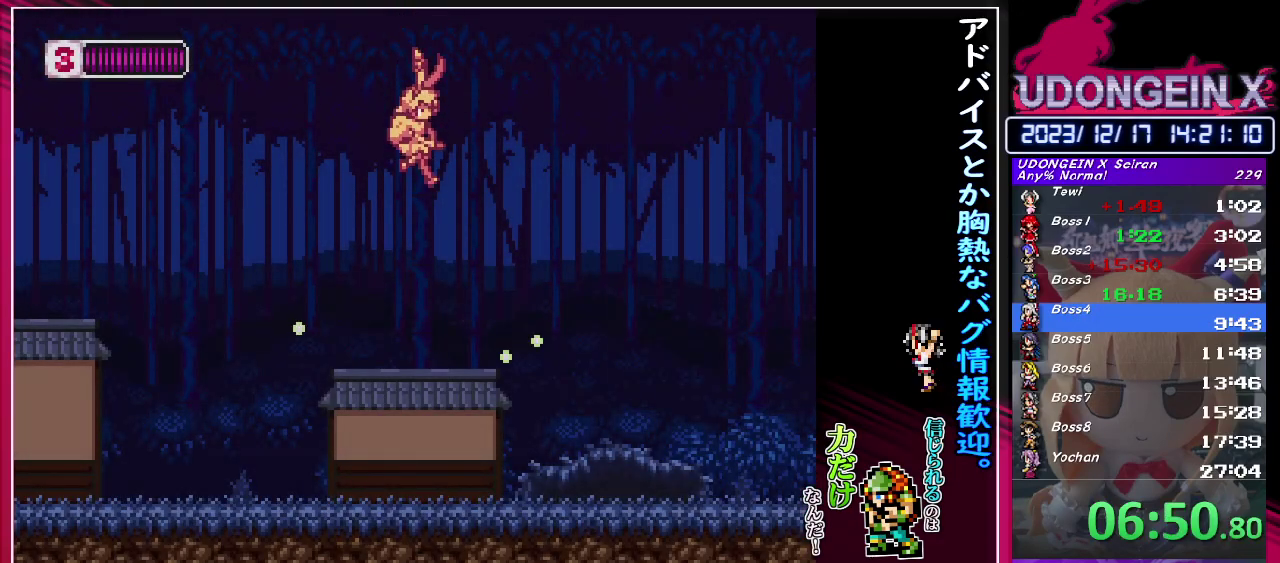
{"buttons": [], "left_stick": "right", "events": []}
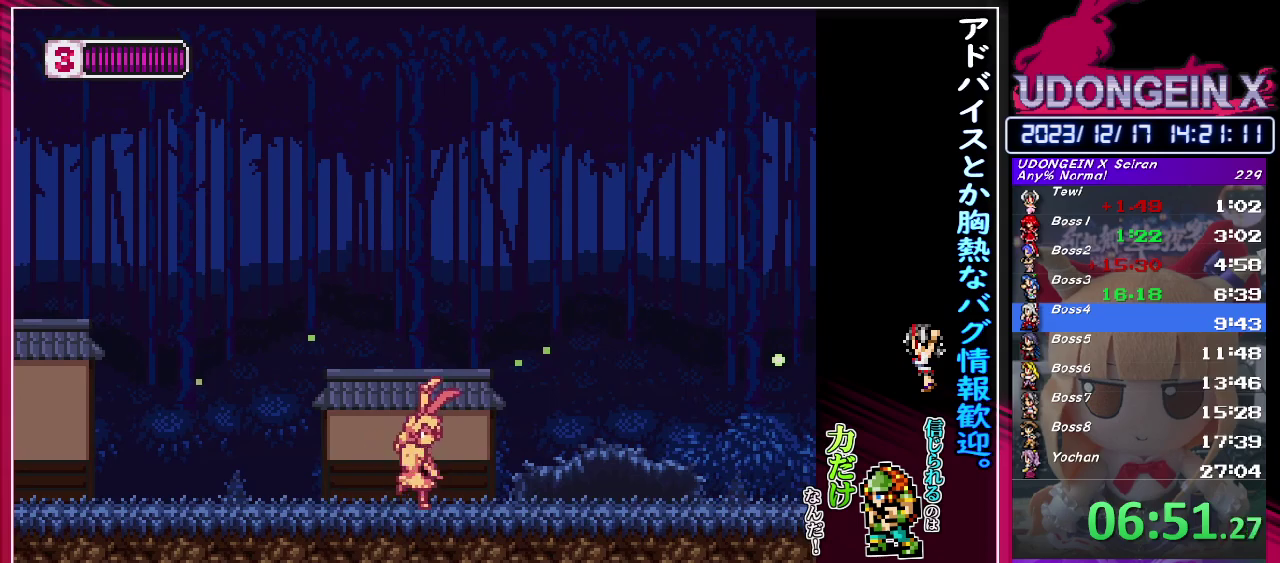
{"buttons": ["R1"], "left_stick": "right", "events": [[67, "R1", "down"], [400, "R1", "up"], [450, "R1", "down"]]}
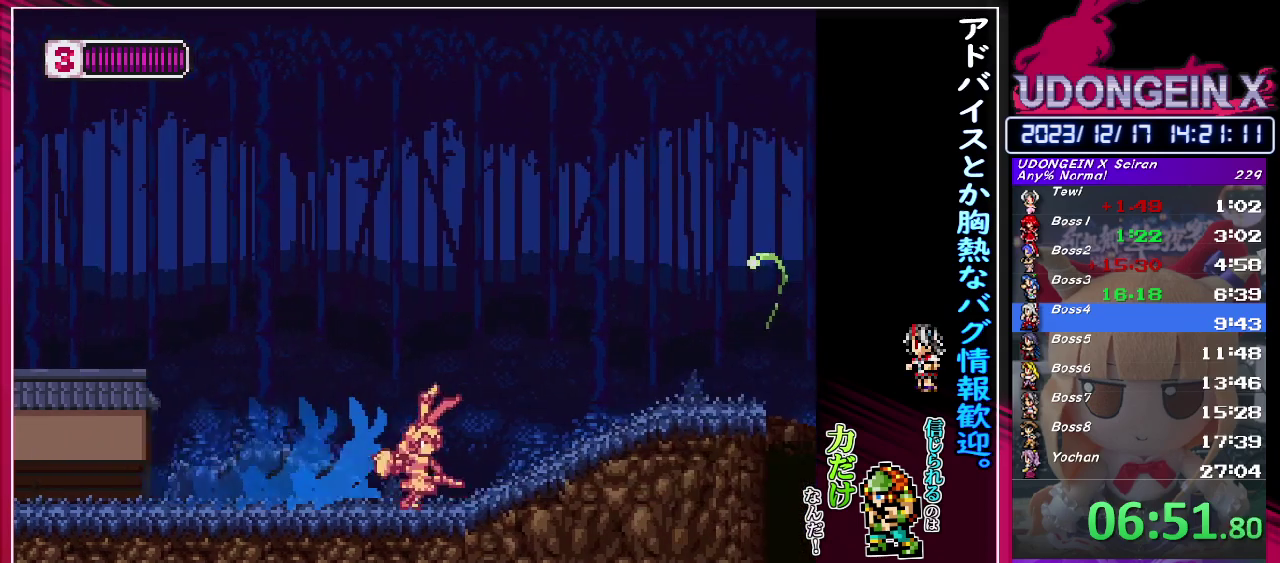
{"buttons": [], "left_stick": "right", "events": [[283, "CIRCLE", "down"], [433, "CIRCLE", "up"], [450, "R1", "up"]]}
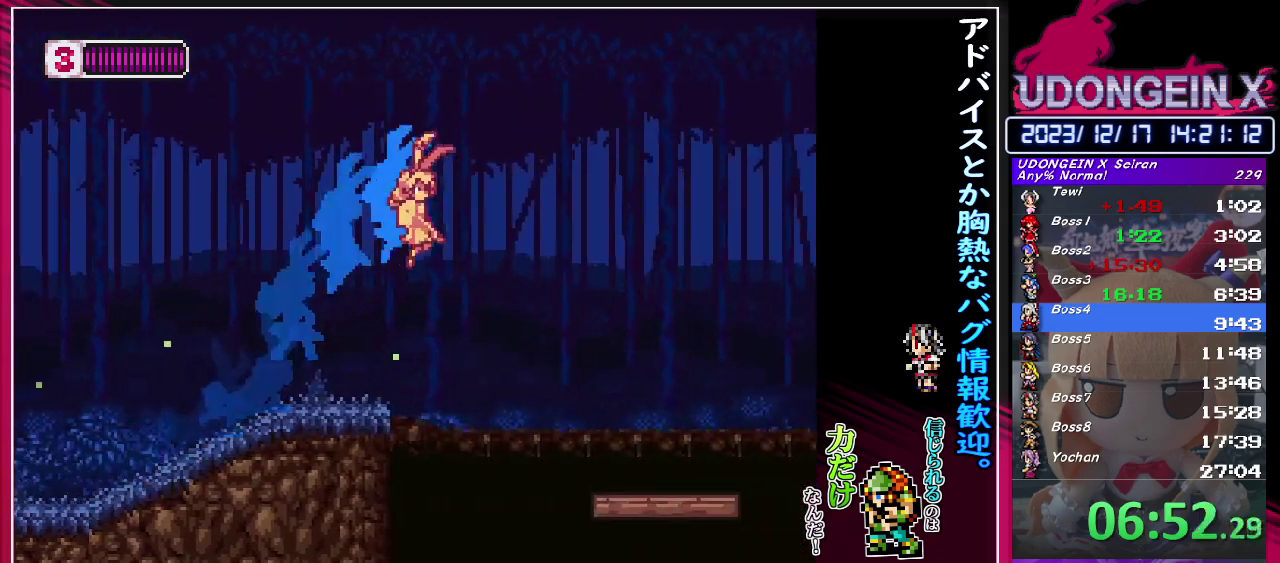
{"buttons": [], "left_stick": "right", "events": [[333, "CIRCLE", "down"], [333, "R1", "down"], [417, "CIRCLE", "up"], [417, "R1", "up"]]}
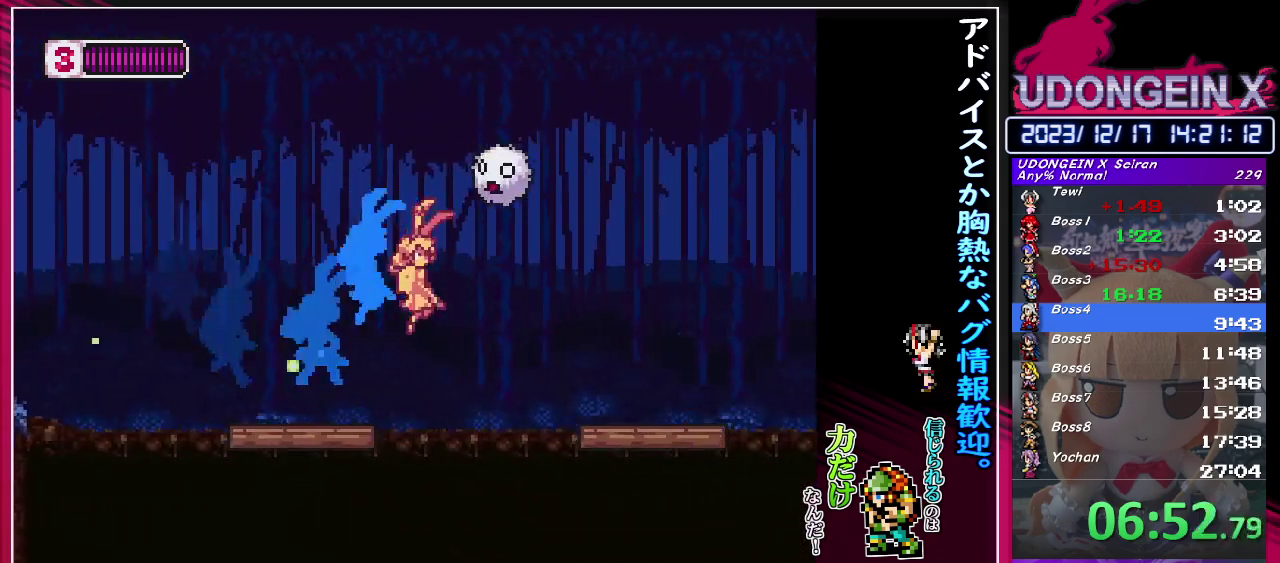
{"buttons": ["CIRCLE", "R1"], "left_stick": "right", "events": [[317, "R1", "down"], [350, "CIRCLE", "down"]]}
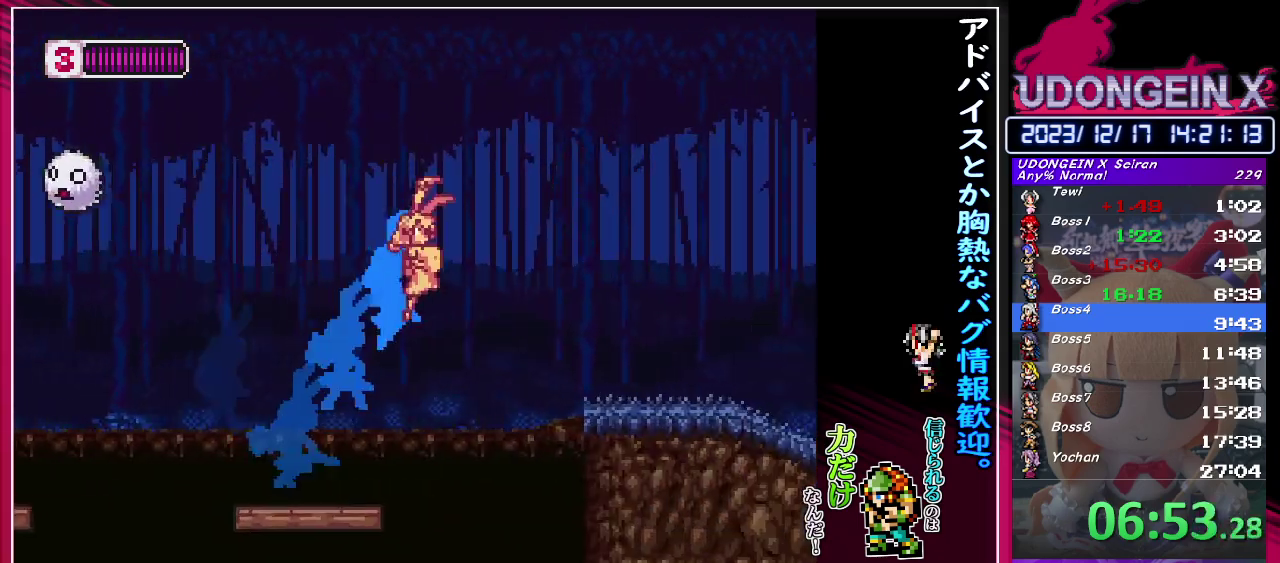
{"buttons": [], "left_stick": "right", "events": [[367, "CIRCLE", "up"], [467, "R1", "up"]]}
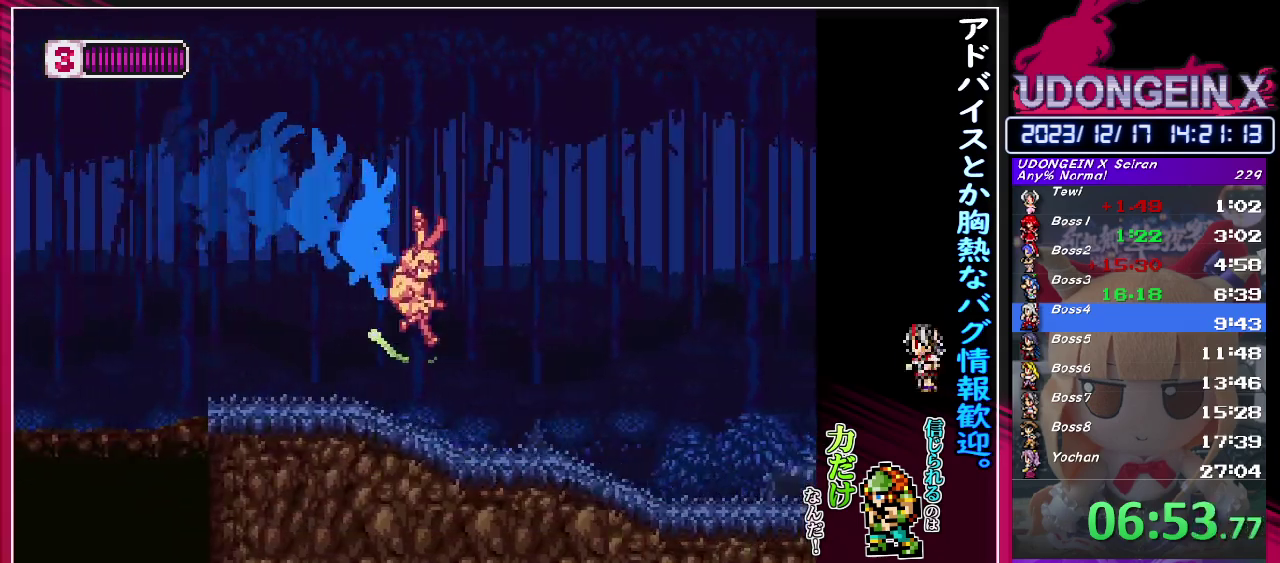
{"buttons": ["R1"], "left_stick": "right", "events": [[150, "R1", "down"]]}
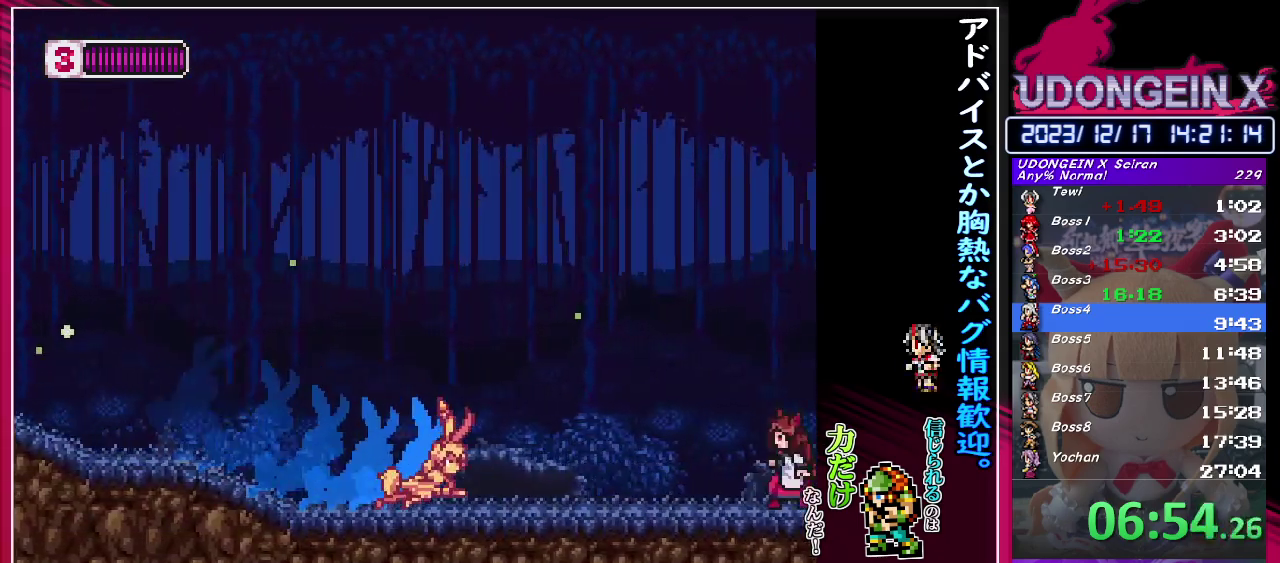
{"buttons": [], "left_stick": "right", "events": [[100, "CIRCLE", "down"], [417, "CIRCLE", "up"], [450, "R1", "up"]]}